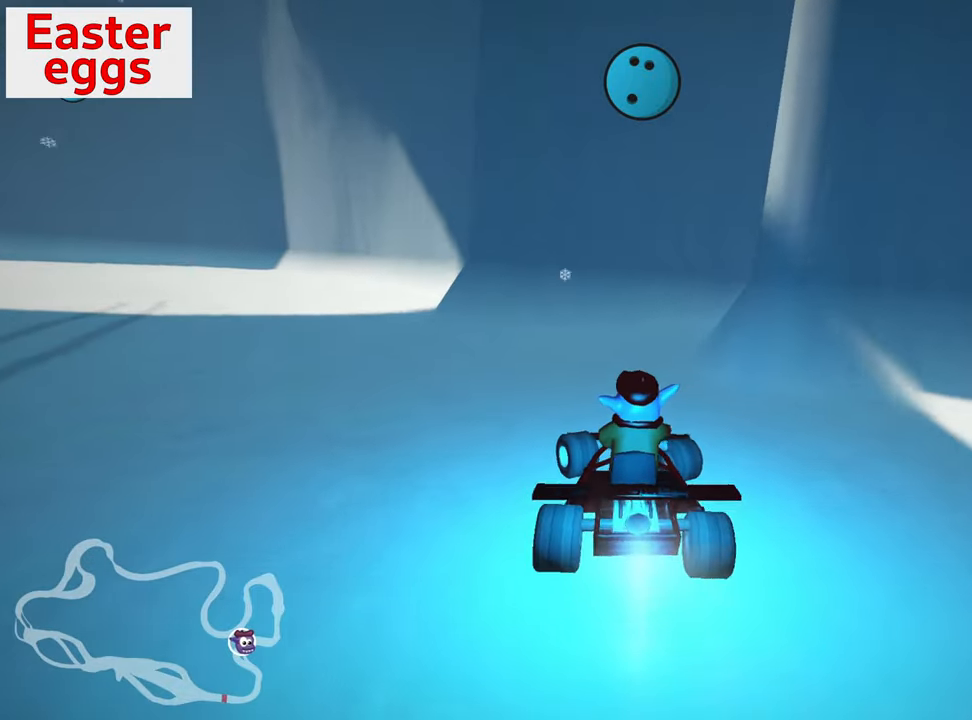
Gameplay with keyboard; each line is a JSON object with the keys held at the frame after it. "events" lists presses ("down") and releases ("up") of "down", "fire", "flag", "left", "look", "nitro", "right", "skid" and "up" between this image and that frame as [ms after this image, input, new state], when the widget could be followed in between. No other keys are recorded. Mouse input is not recorded. Key names are as the overlay labels them; some are game actions (e.g. jump) rather than physical keys.
{"keys": ["left", "up"], "events": [[50, "skid", "down"], [233, "nitro", "up"], [317, "skid", "up"]]}
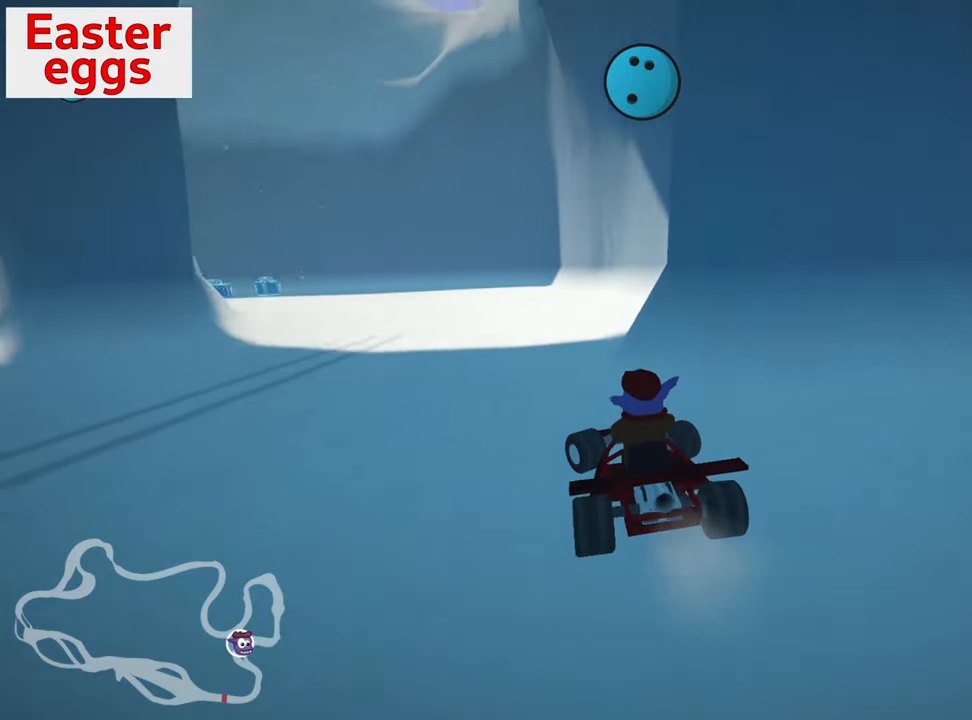
{"keys": ["up"], "events": [[217, "left", "up"]]}
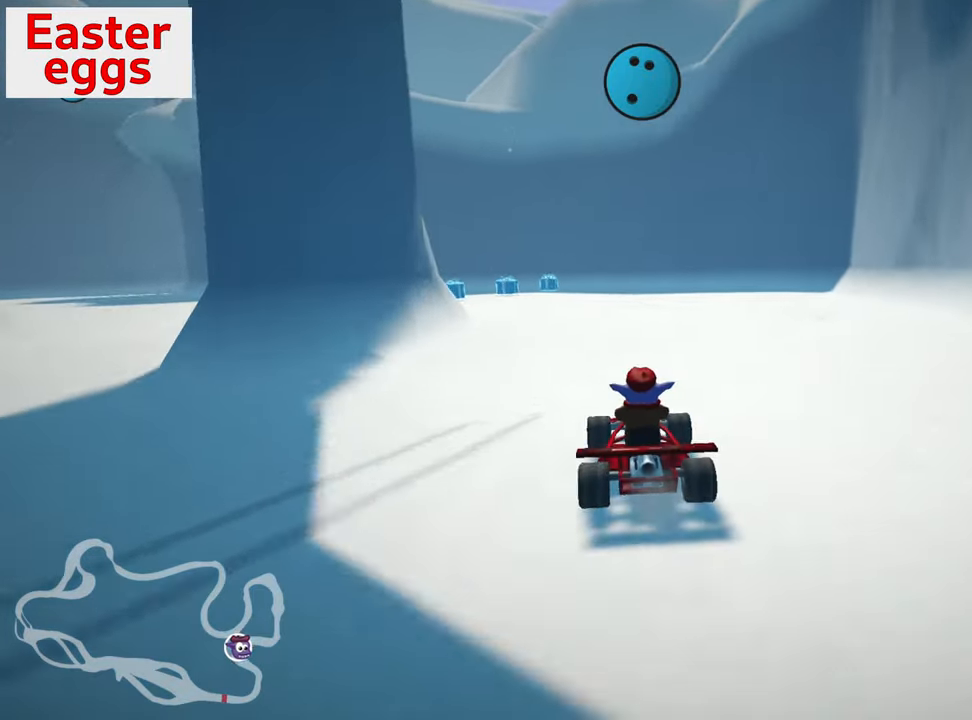
{"keys": ["left", "up"], "events": [[83, "left", "down"], [117, "skid", "down"], [133, "nitro", "down"], [217, "left", "up"], [217, "nitro", "up"], [217, "skid", "up"], [217, "up", "up"], [417, "up", "down"], [434, "left", "down"]]}
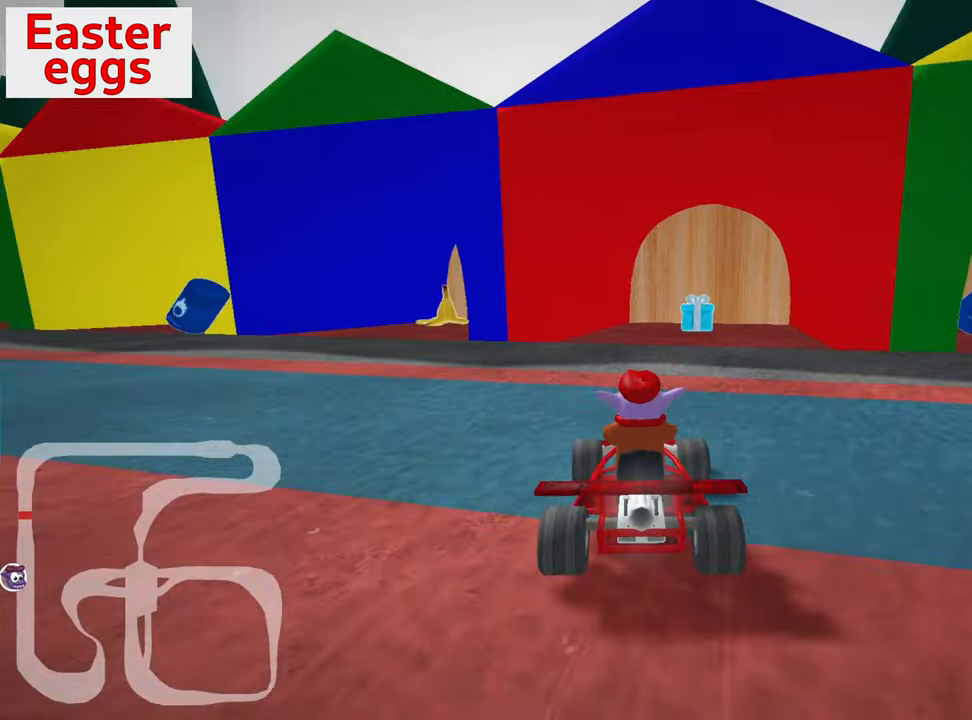
{"keys": ["left", "up"], "events": [[317, "nitro", "down"], [334, "nitro", "up"]]}
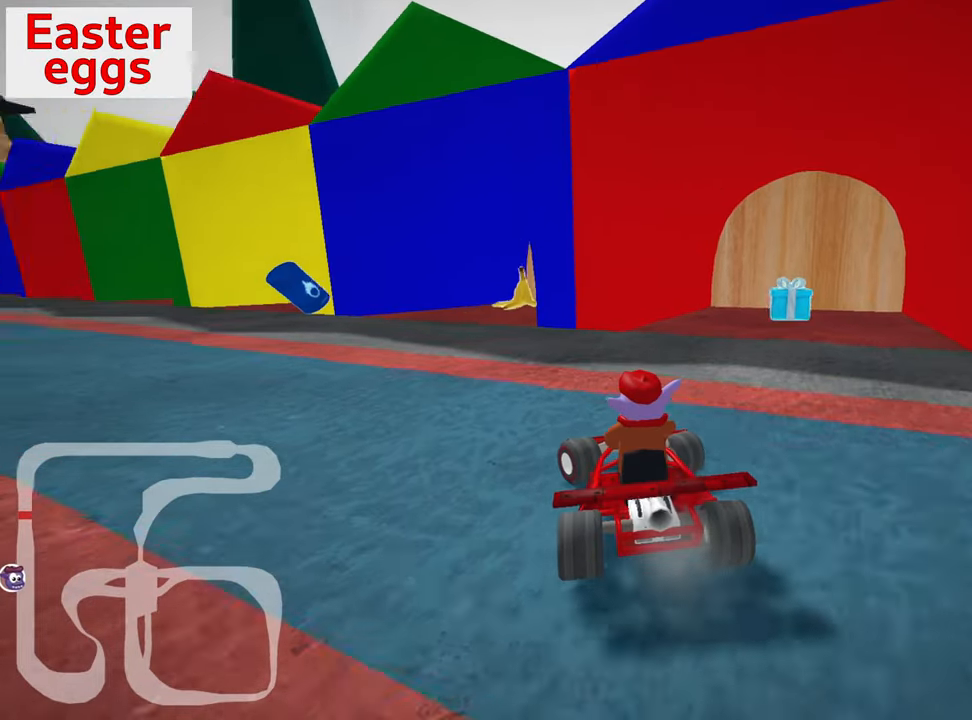
{"keys": ["left", "up"], "events": [[250, "nitro", "down"], [300, "skid", "down"], [434, "nitro", "up"], [434, "skid", "up"]]}
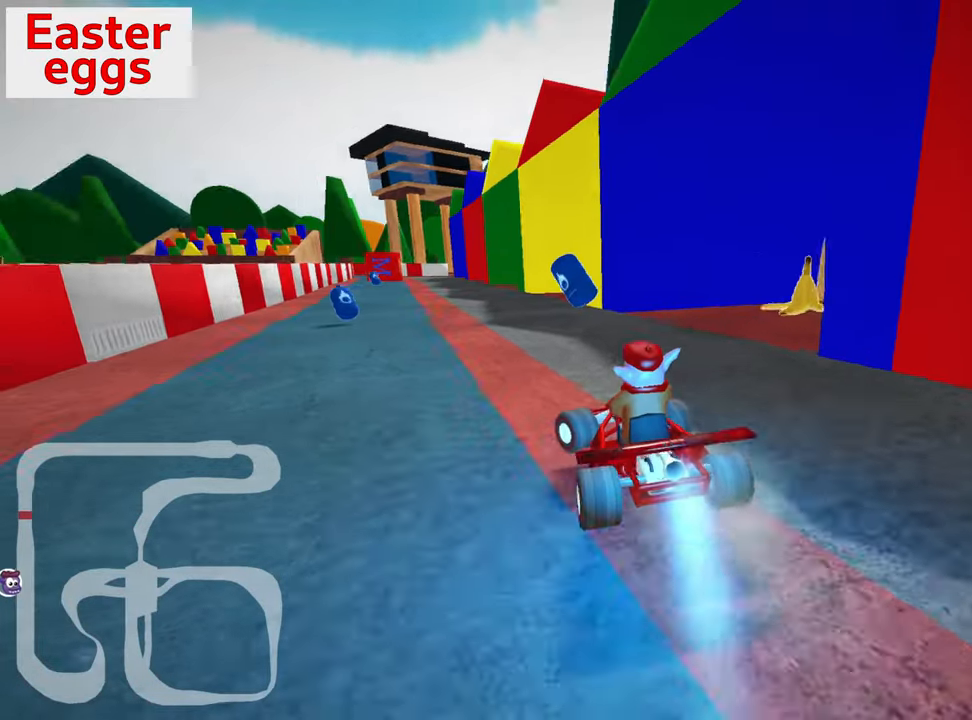
{"keys": ["up"], "events": [[250, "left", "up"]]}
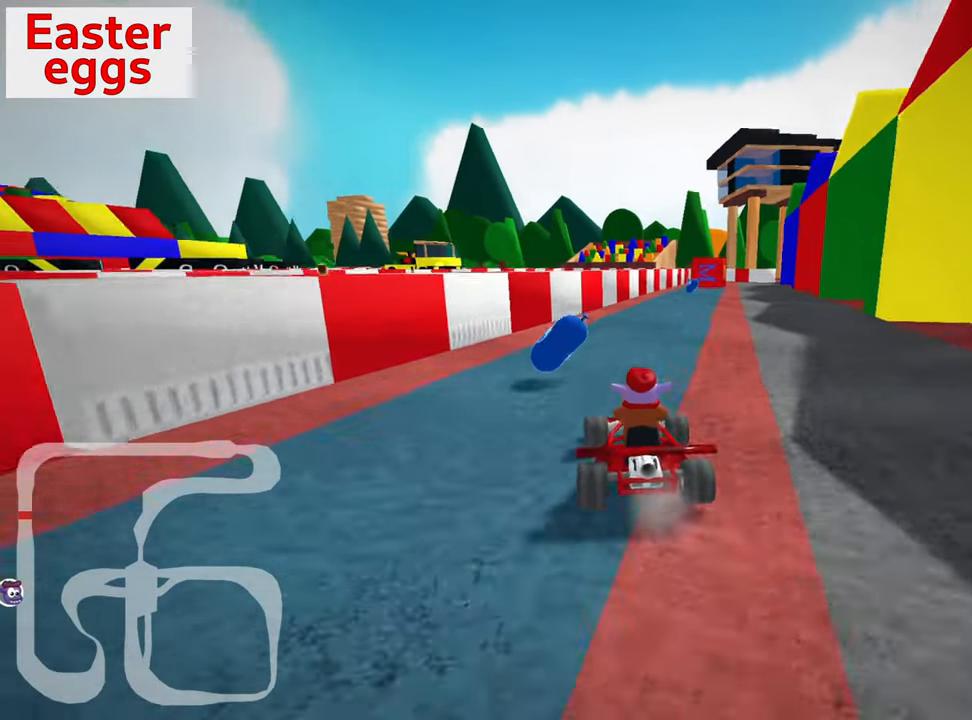
{"keys": ["down", "right"], "events": [[17, "skid", "down"], [34, "right", "down"], [184, "right", "up"], [250, "left", "down"], [267, "up", "up"], [317, "right", "down"], [367, "left", "up"], [450, "down", "down"], [467, "skid", "up"]]}
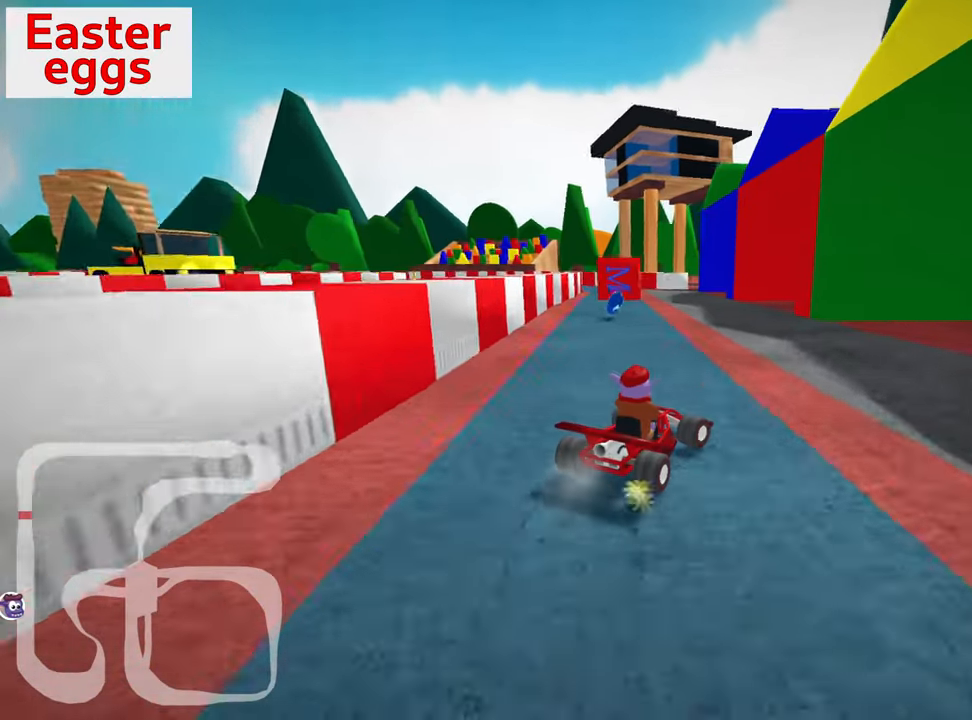
{"keys": [], "events": [[417, "right", "up"], [434, "down", "up"]]}
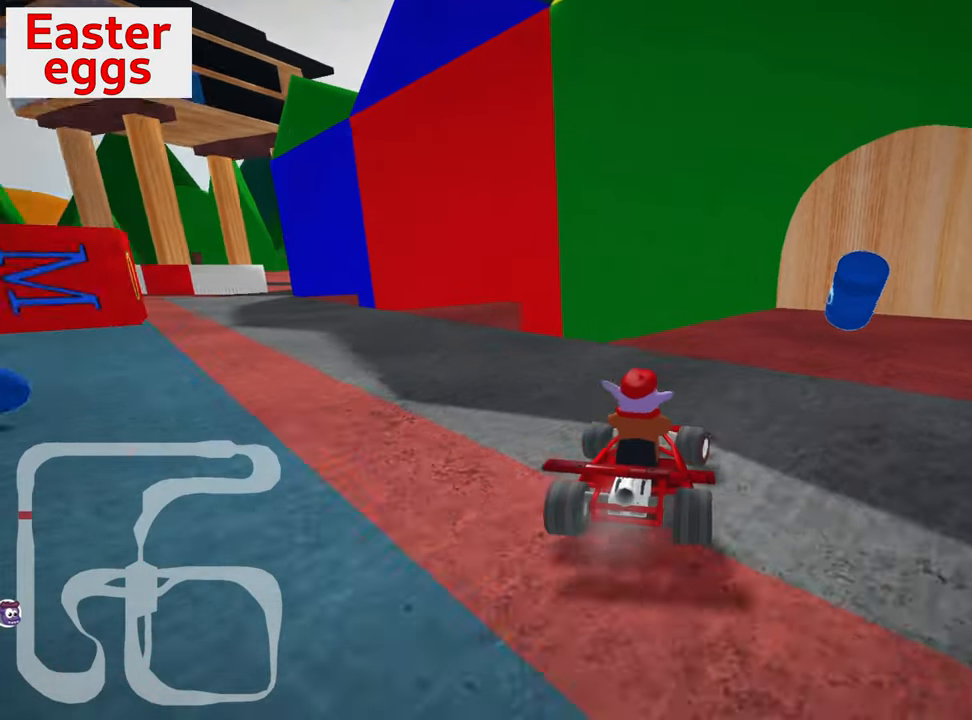
{"keys": ["down", "right"], "events": [[34, "down", "down"], [134, "right", "down"]]}
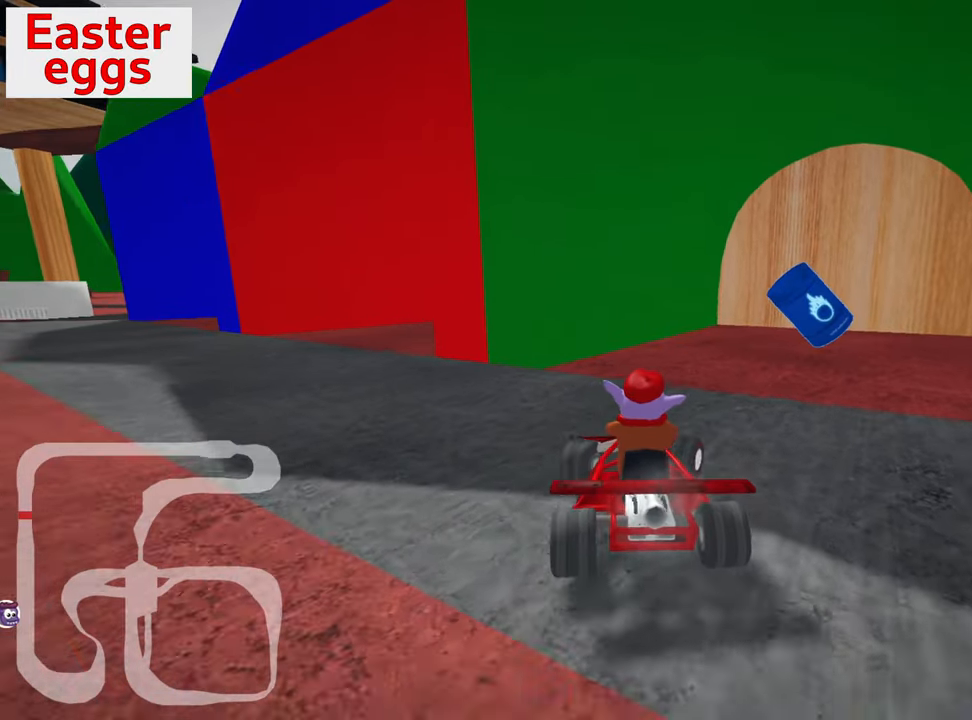
{"keys": ["left", "up"], "events": [[50, "down", "up"], [50, "up", "down"], [67, "left", "down"], [100, "right", "up"]]}
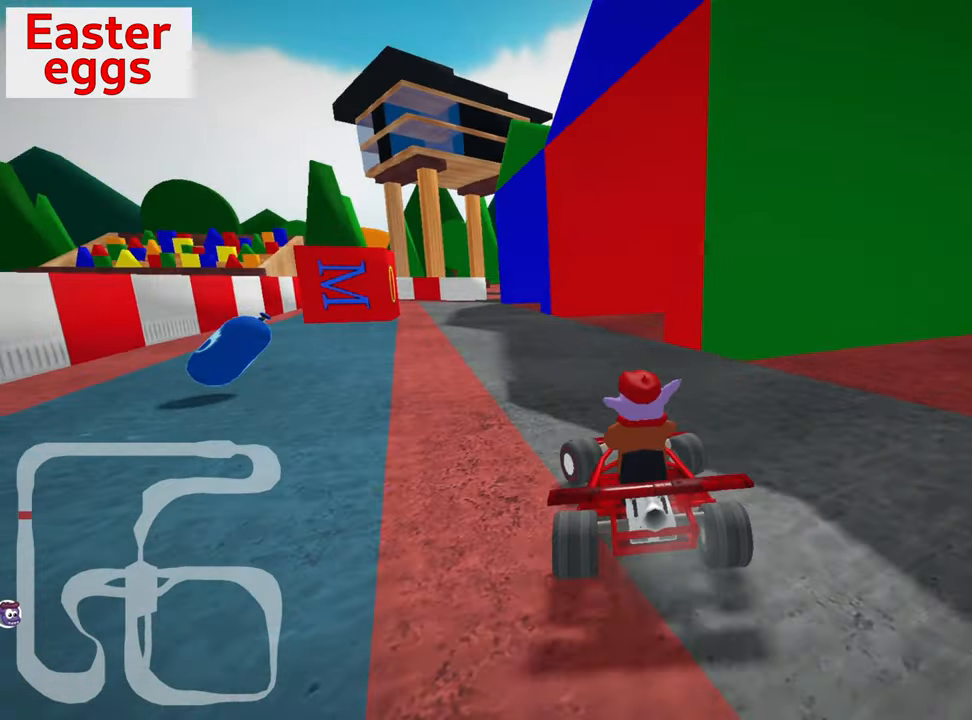
{"keys": ["right", "skid", "up"], "events": [[50, "left", "up"], [100, "skid", "down"], [117, "right", "down"]]}
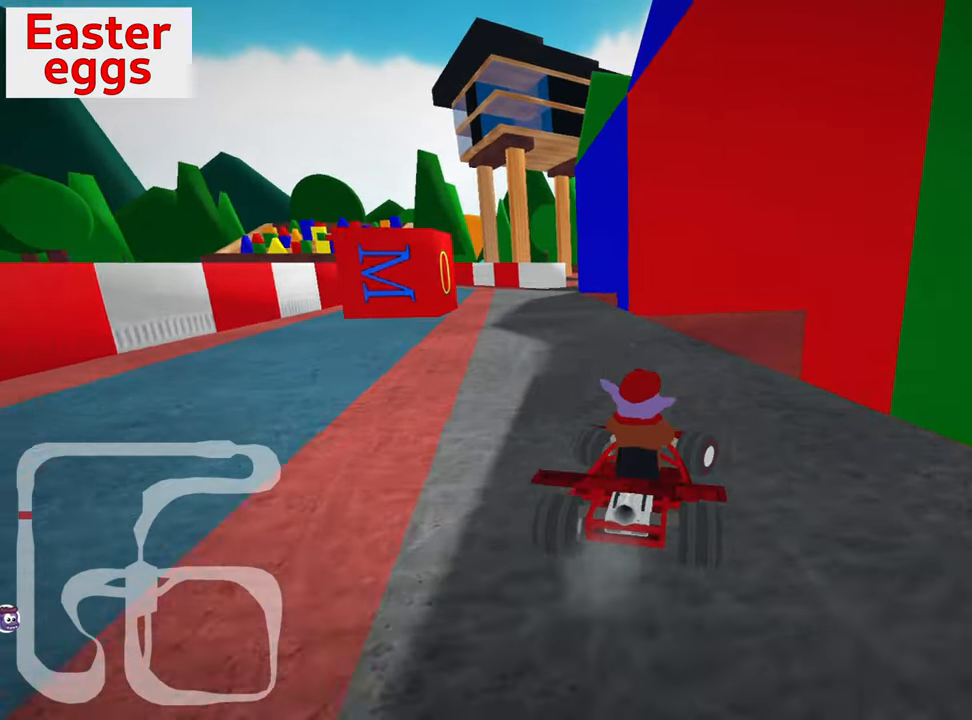
{"keys": ["down"], "events": [[134, "skid", "up"], [167, "up", "up"], [417, "down", "down"], [484, "right", "up"]]}
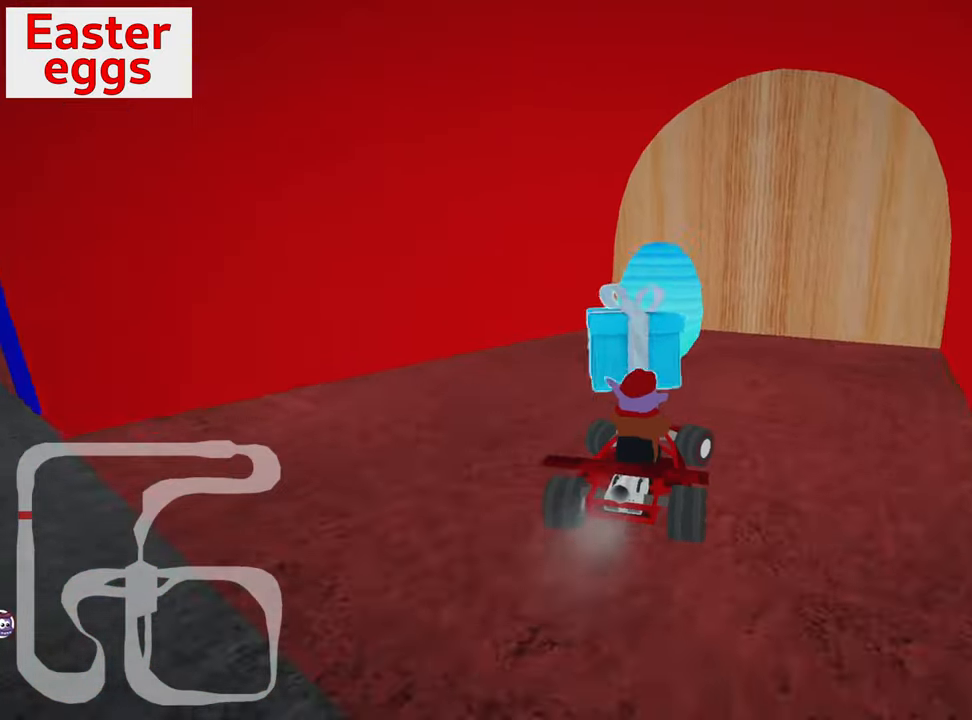
{"keys": ["down"], "events": [[234, "down", "up"], [466, "down", "down"]]}
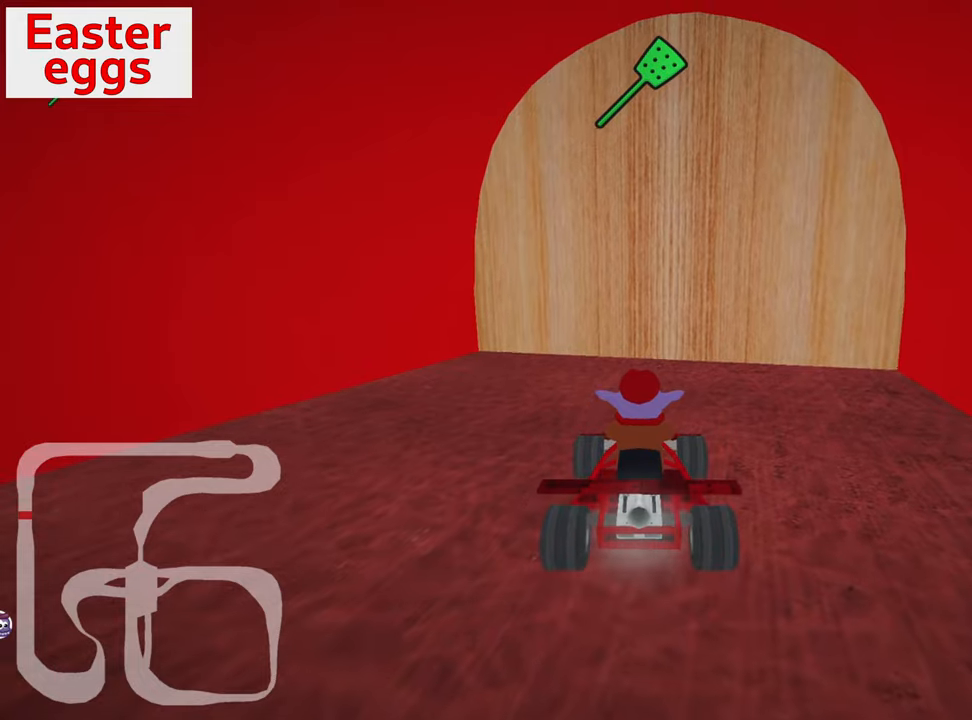
{"keys": ["down", "right"], "events": [[133, "right", "down"]]}
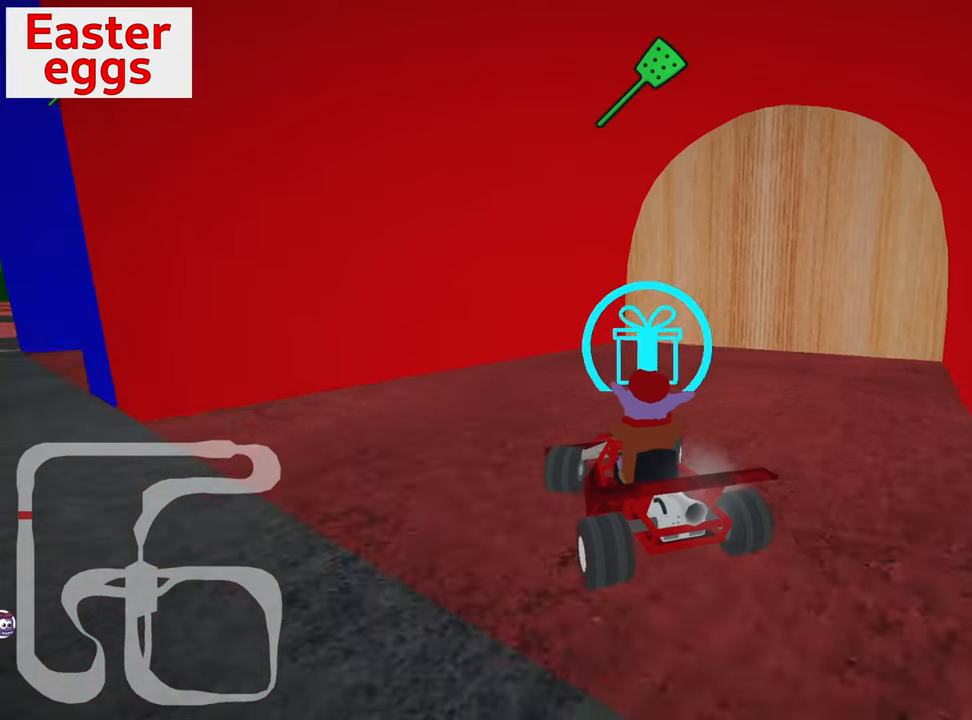
{"keys": ["skid", "up"], "events": [[116, "down", "up"], [183, "up", "down"], [200, "left", "down"], [200, "right", "up"], [316, "left", "up"], [316, "right", "down"], [316, "skid", "down"], [450, "right", "up"]]}
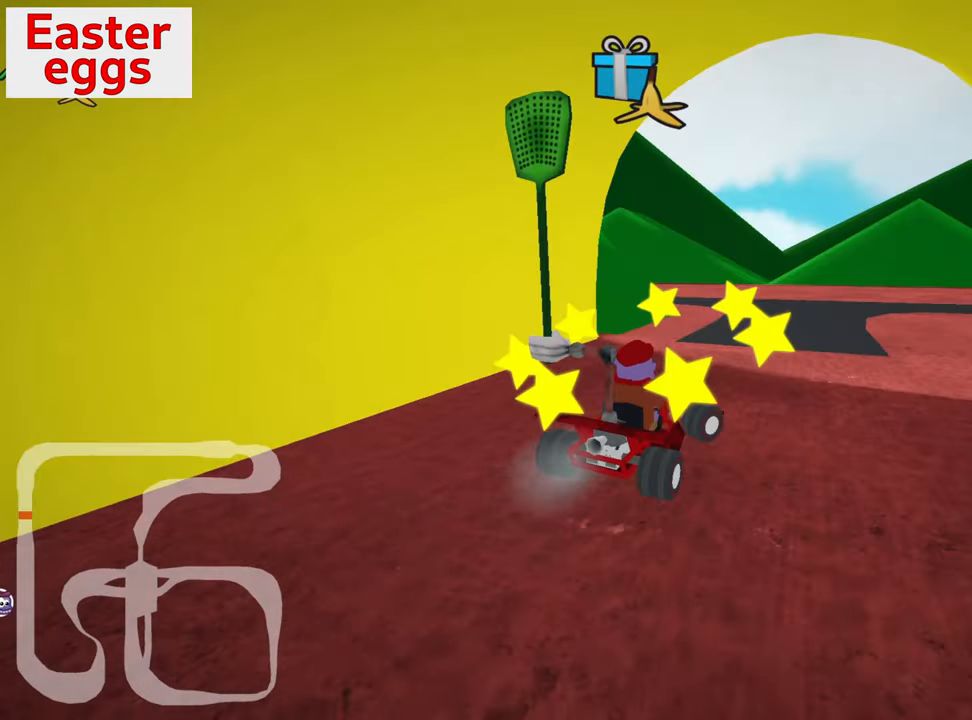
{"keys": ["right", "skid", "up"], "events": [[33, "skid", "up"], [150, "right", "down"], [233, "skid", "down"]]}
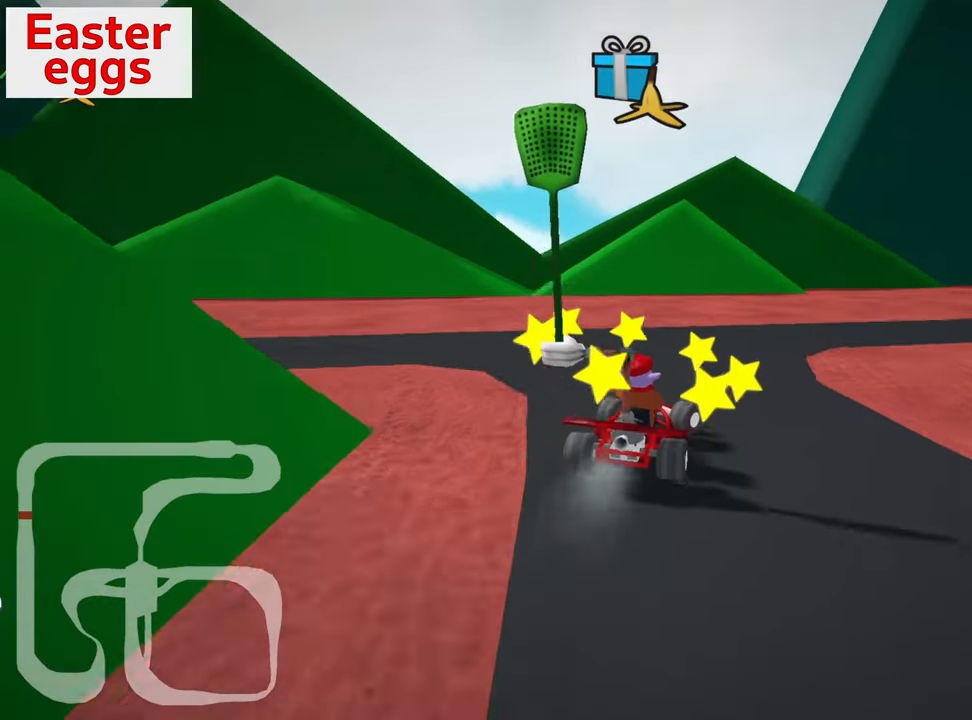
{"keys": ["right", "skid", "up"], "events": []}
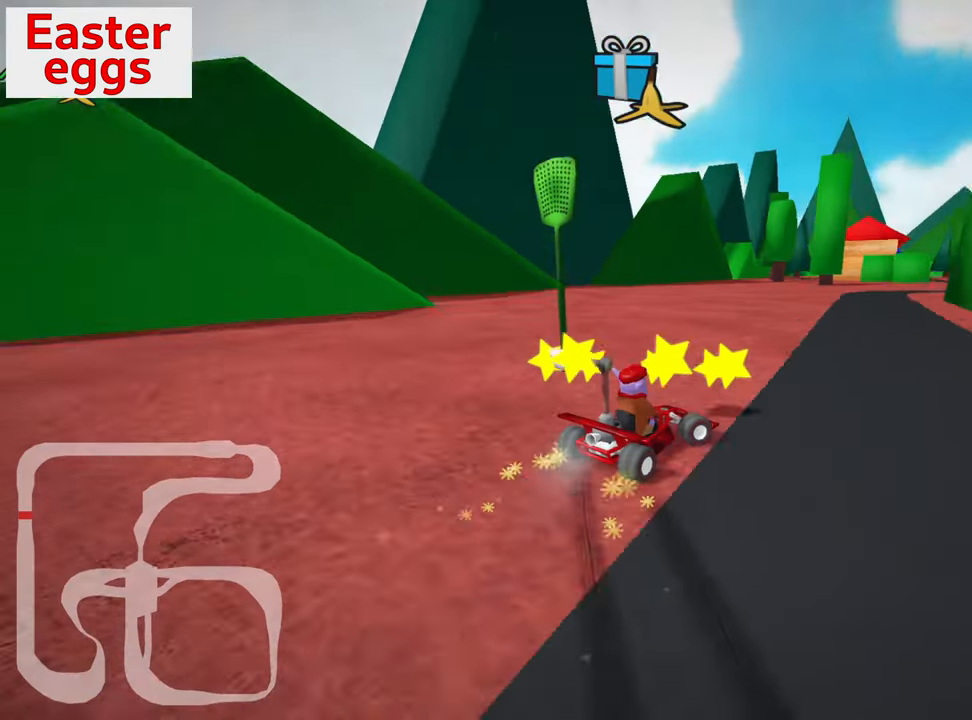
{"keys": ["left", "skid", "up"], "events": [[350, "right", "up"], [383, "left", "down"]]}
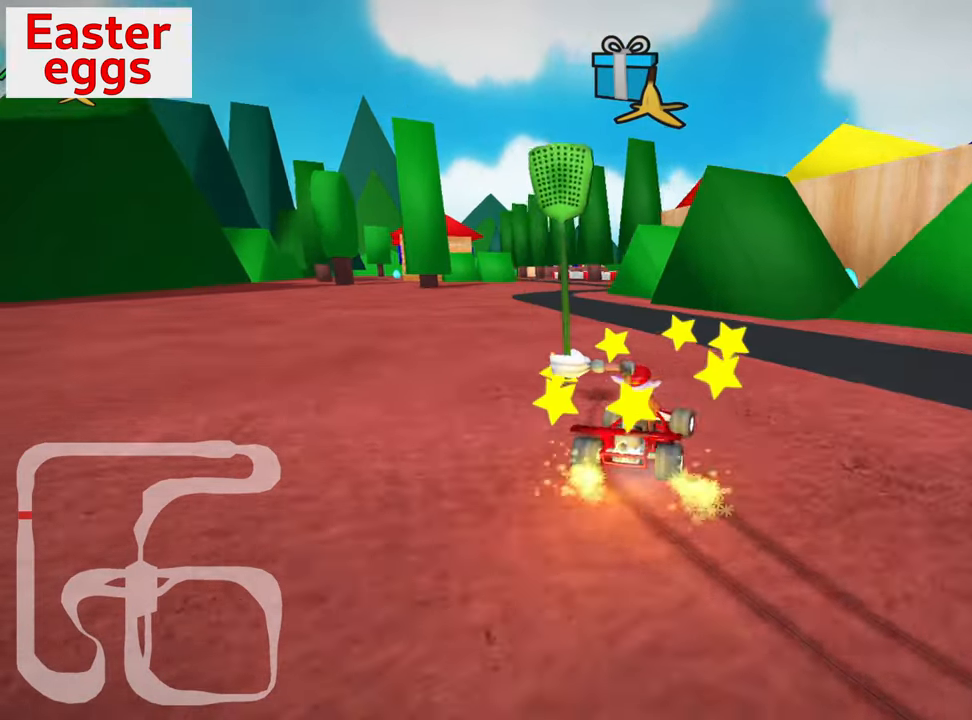
{"keys": ["left", "nitro", "up"], "events": [[383, "nitro", "down"], [400, "skid", "up"]]}
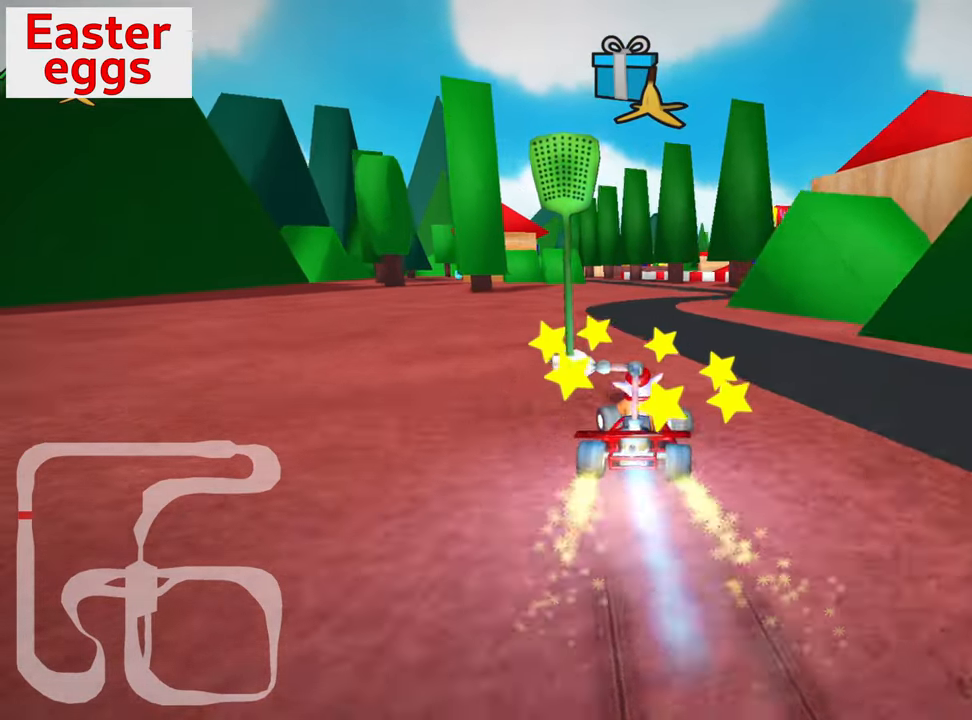
{"keys": ["up"], "events": [[316, "nitro", "up"], [383, "left", "up"]]}
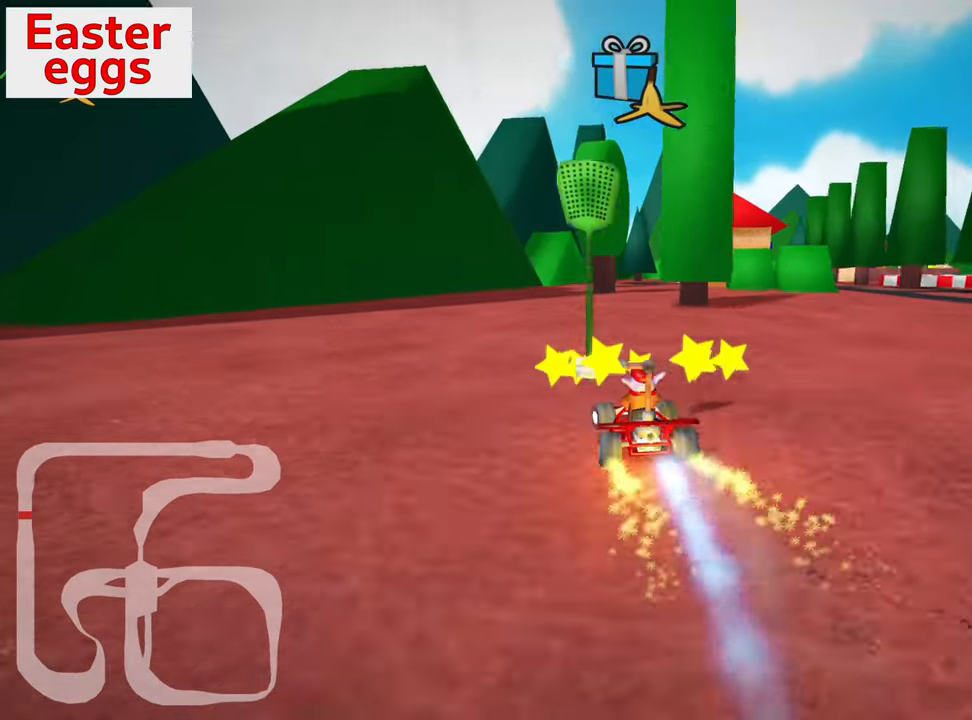
{"keys": ["up"], "events": [[133, "right", "down"], [416, "right", "up"]]}
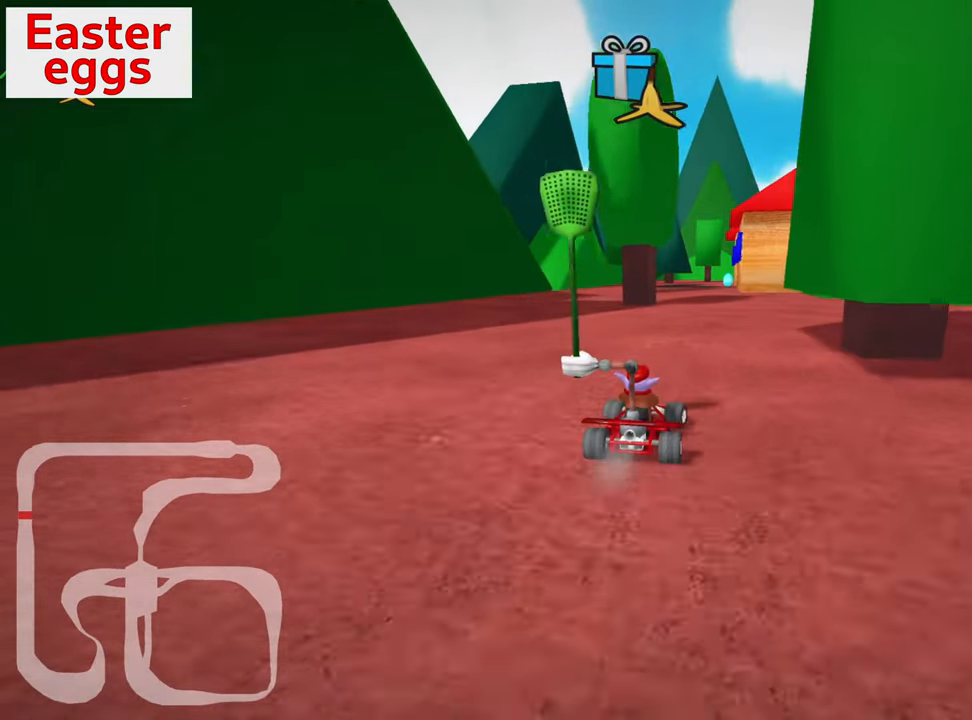
{"keys": ["nitro", "right", "up"], "events": [[366, "nitro", "down"], [483, "right", "down"]]}
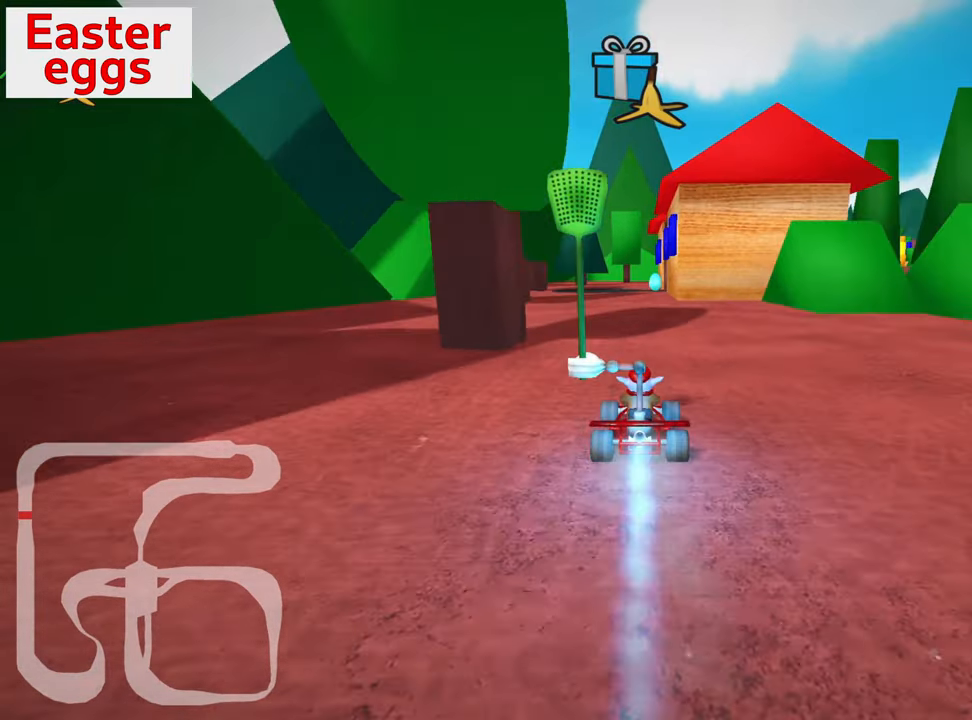
{"keys": ["up"], "events": [[33, "nitro", "up"], [33, "right", "up"], [283, "left", "down"], [366, "left", "up"]]}
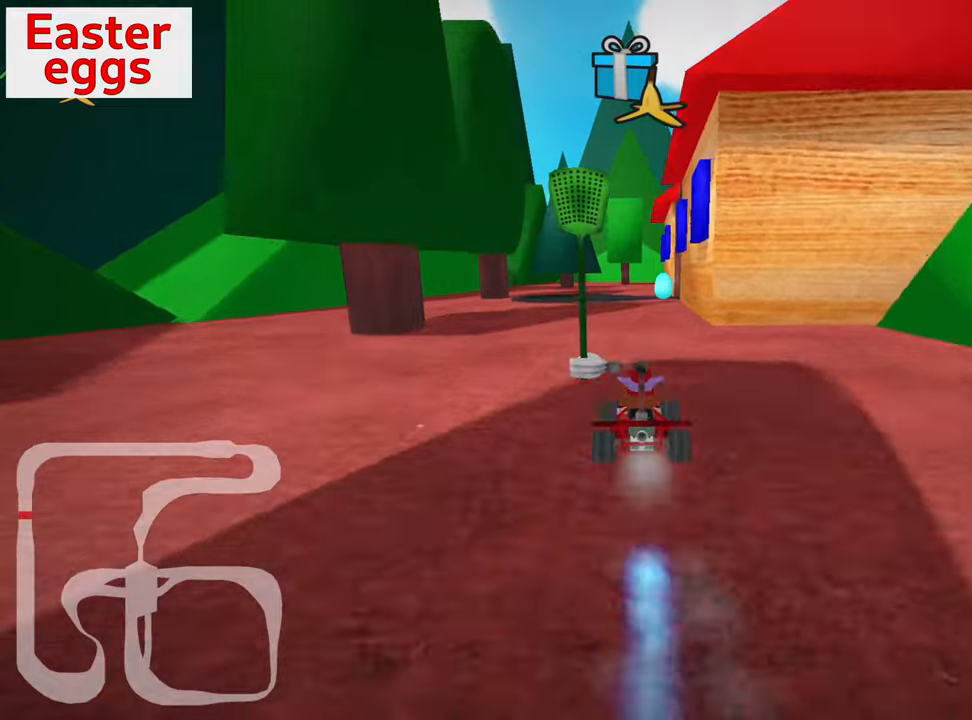
{"keys": ["up"], "events": [[167, "right", "down"], [333, "right", "up"]]}
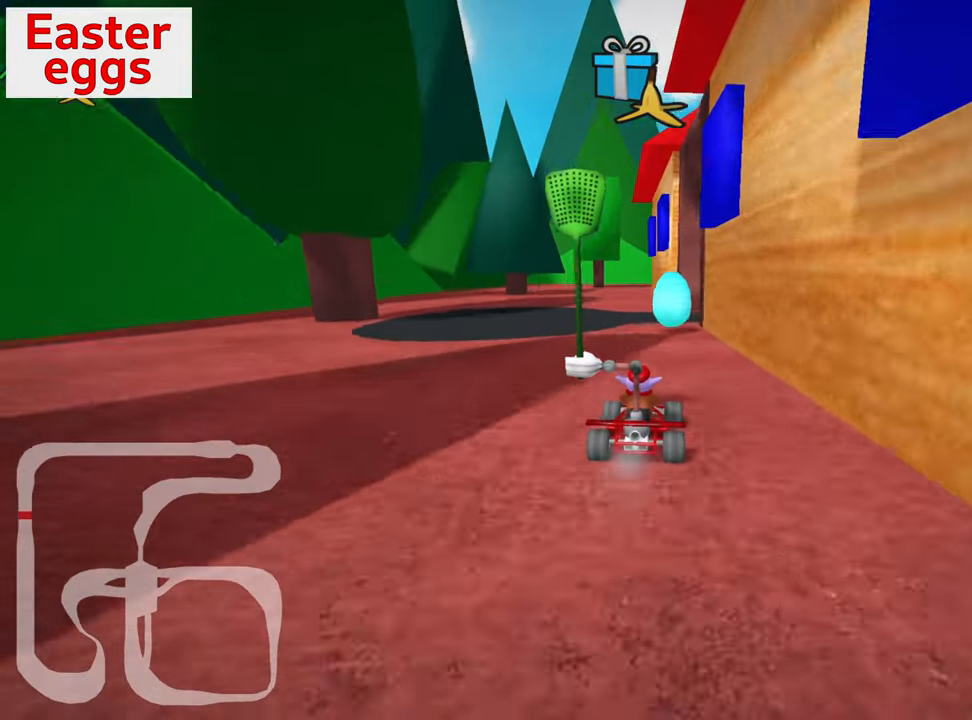
{"keys": [], "events": [[133, "left", "down"], [217, "skid", "down"], [250, "up", "up"], [300, "skid", "up"], [350, "left", "up"]]}
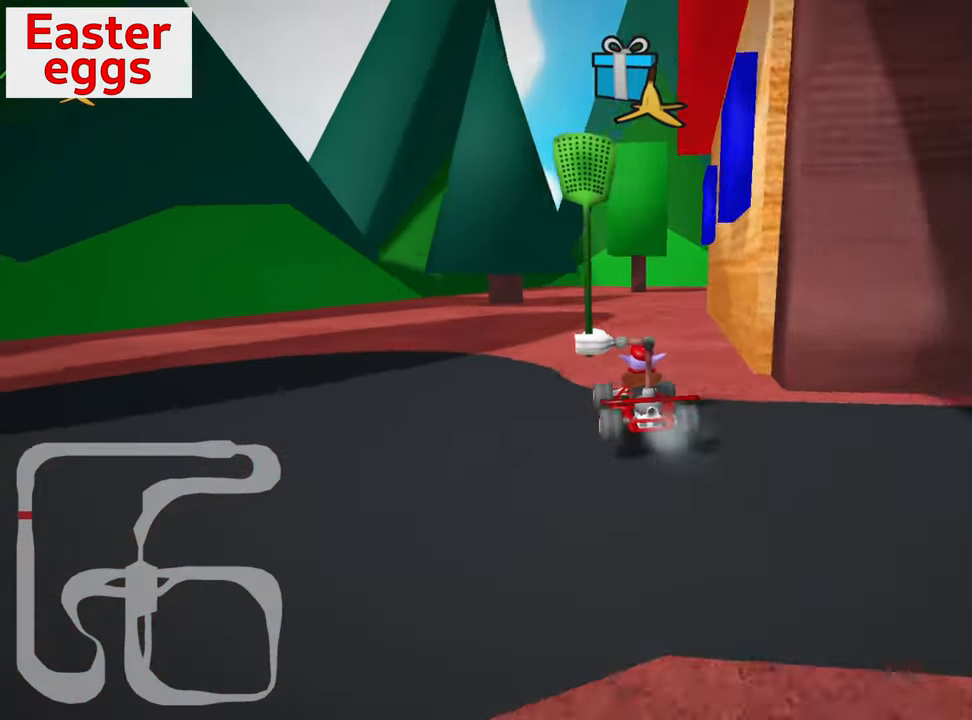
{"keys": ["right", "skid"], "events": [[50, "skid", "down"], [67, "right", "down"]]}
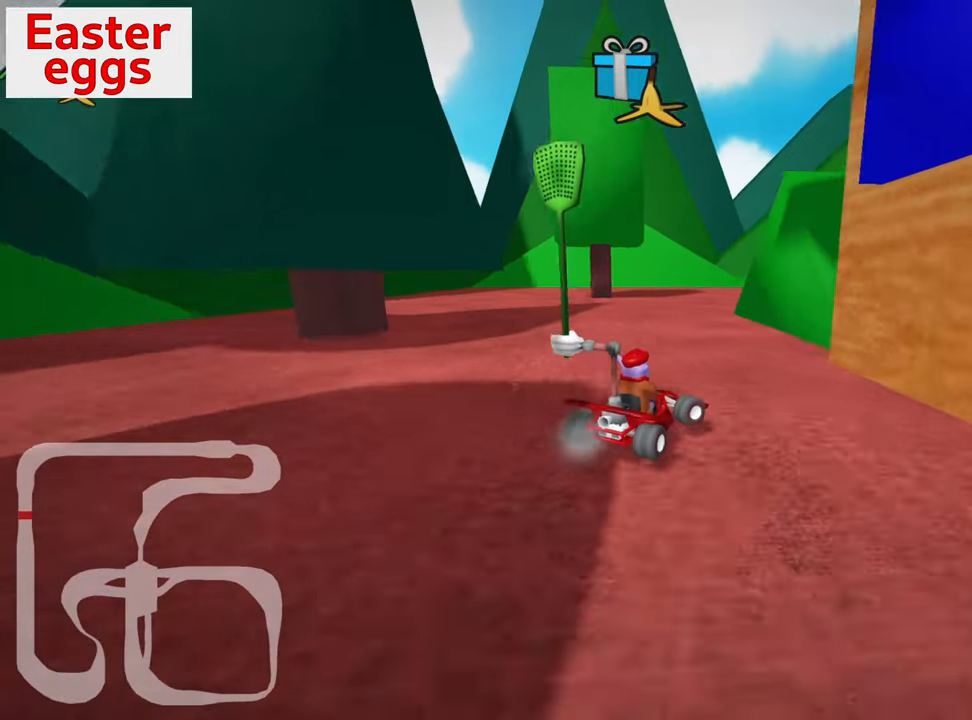
{"keys": ["left", "right", "skid", "up"], "events": [[17, "up", "down"], [33, "left", "down"], [50, "right", "up"], [483, "right", "down"]]}
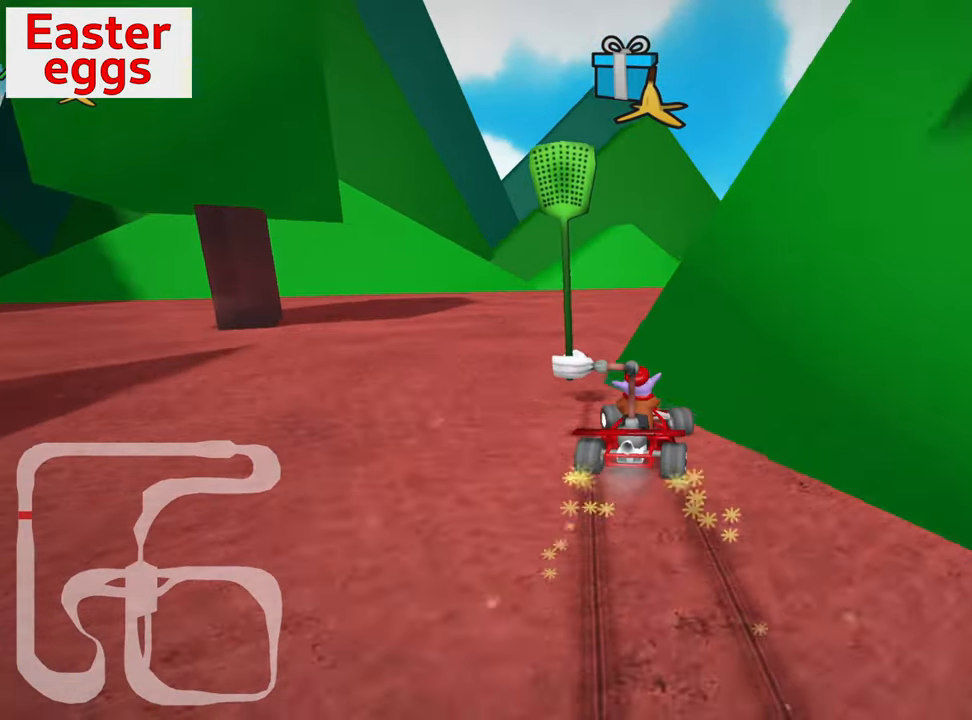
{"keys": ["right"], "events": [[50, "up", "up"], [67, "left", "up"], [383, "skid", "up"]]}
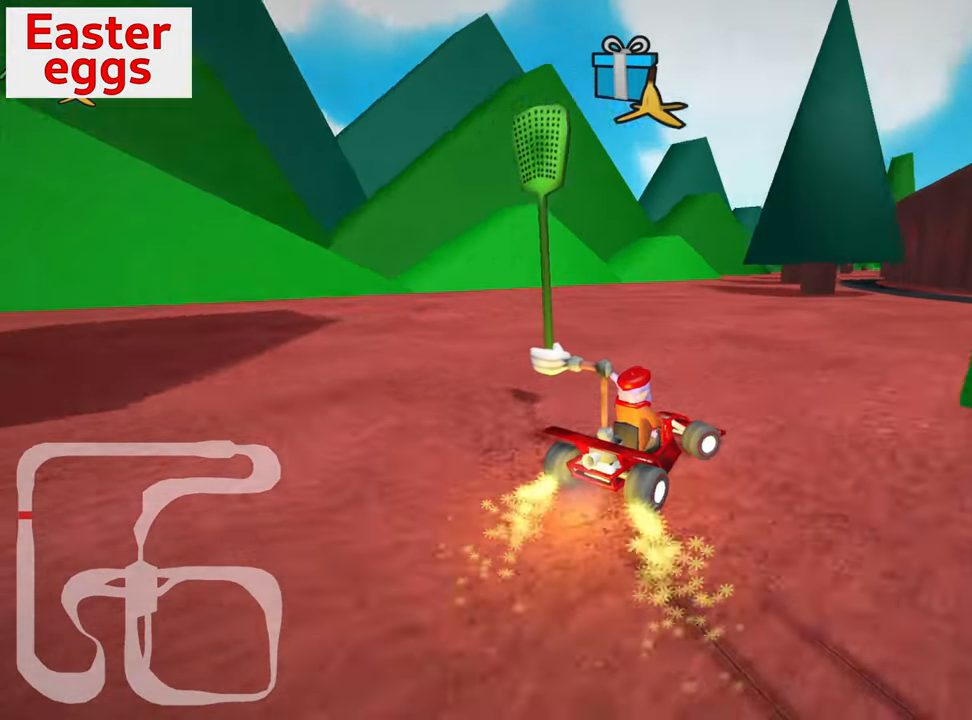
{"keys": ["right", "up"], "events": [[350, "up", "down"]]}